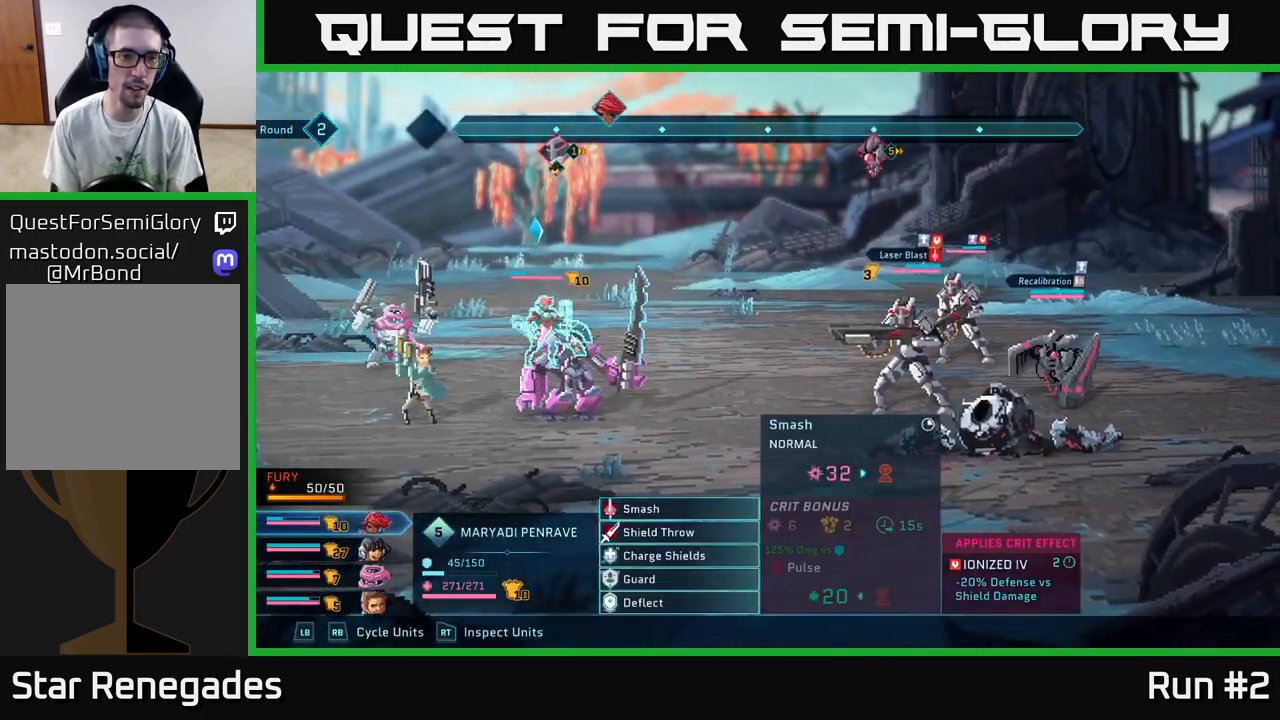
Gameplay with a controller (Xbox layout); each line is a JSON object with the inputs held at the frame after it. "events" lists button and stick changes between this image and that frame as [ms after this image, input, new state], when the widget could be followed in between.
{"buttons": [], "left_stick": "center", "right_stick": "center", "events": [[367, "R1", "down"], [500, "R1", "up"]]}
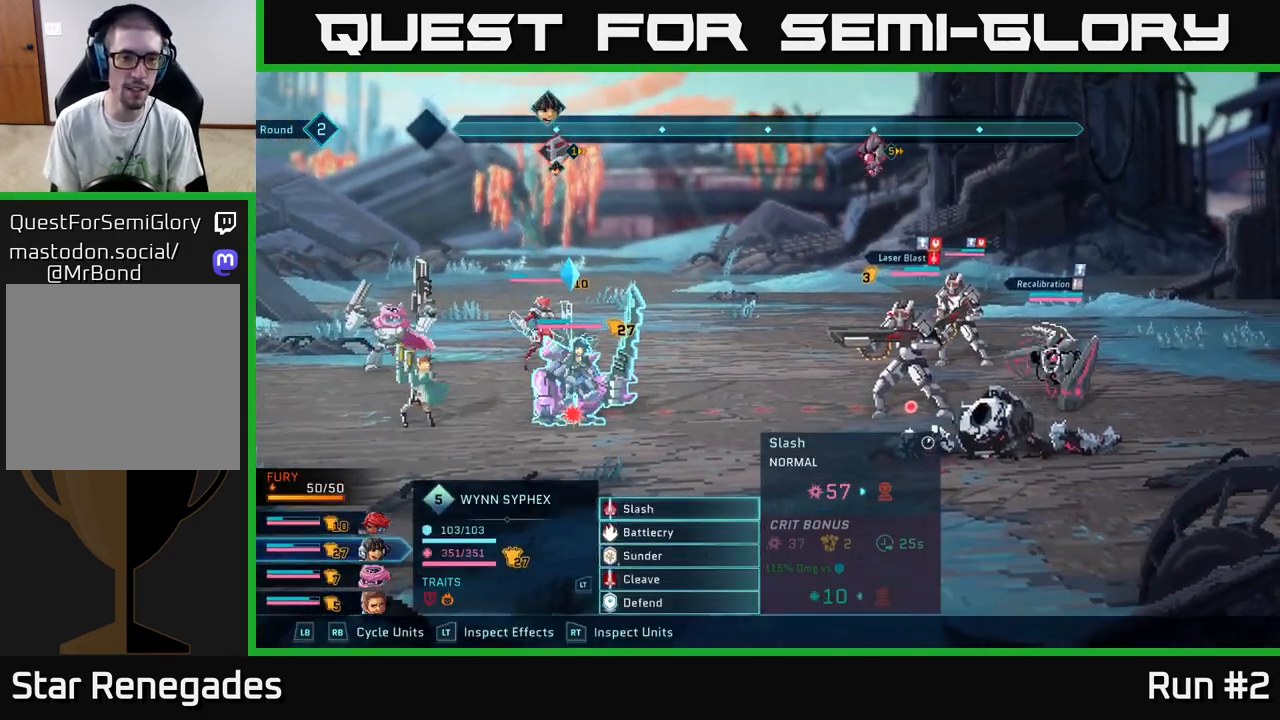
{"buttons": [], "left_stick": "center", "right_stick": "center", "events": []}
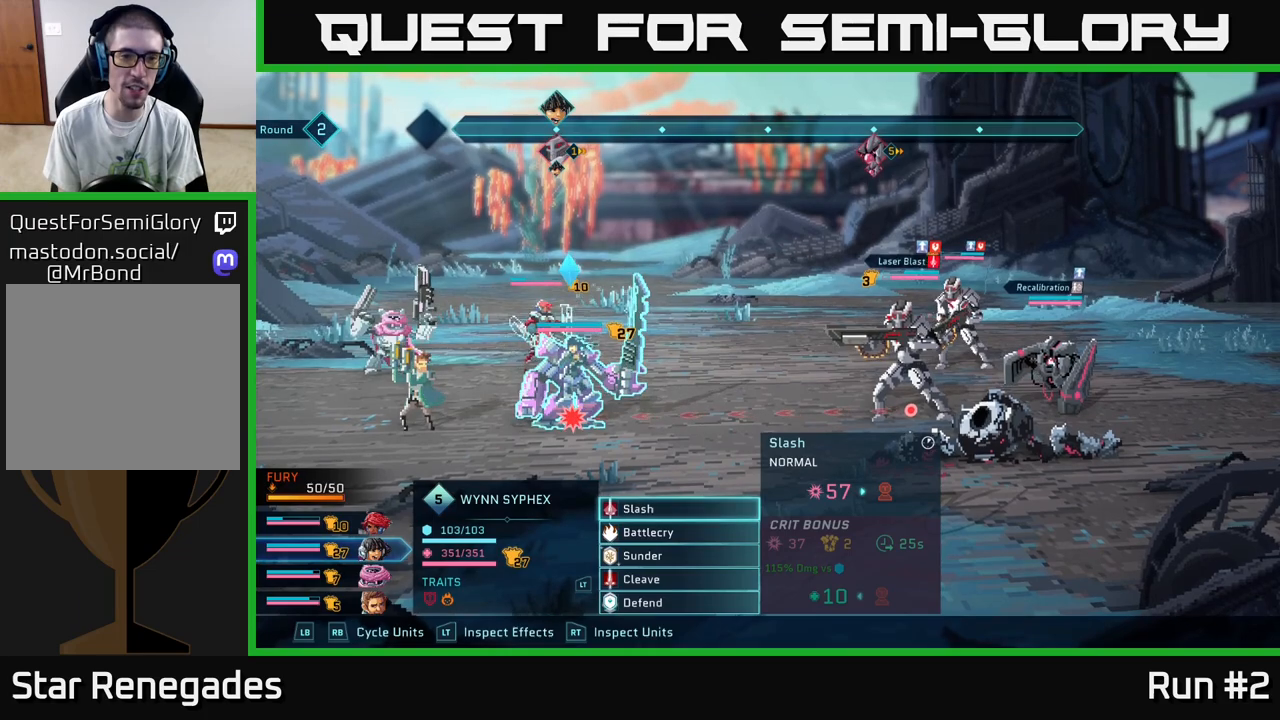
{"buttons": [], "left_stick": "down", "right_stick": "center", "events": [[450, "left_stick", "down"]]}
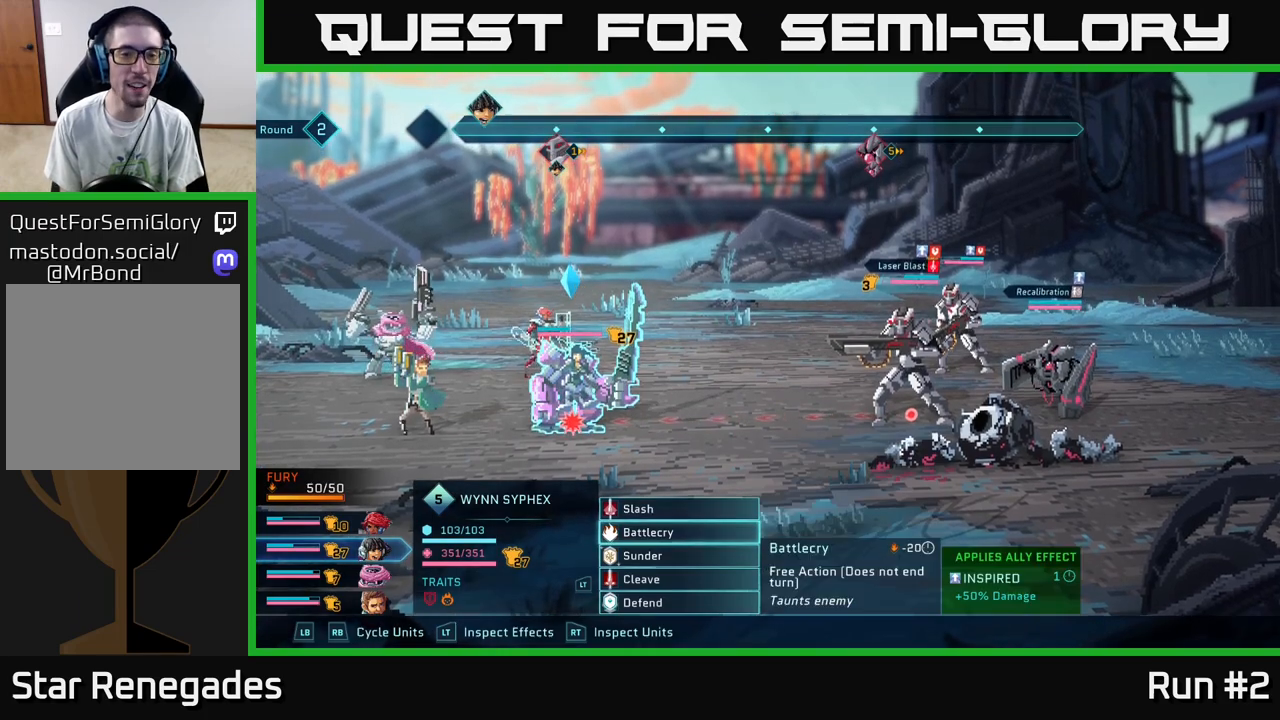
{"buttons": [], "left_stick": "center", "right_stick": "center", "events": [[167, "left_stick", "center"], [217, "left_stick", "up"], [467, "left_stick", "center"]]}
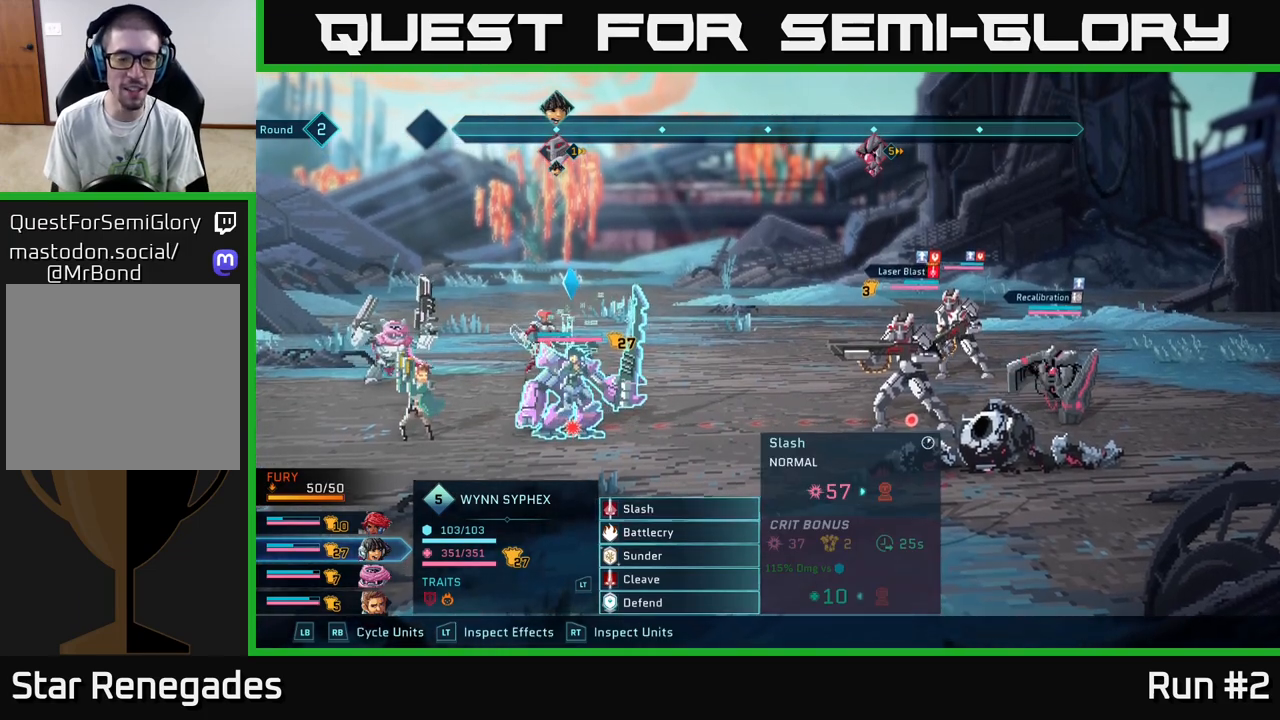
{"buttons": [], "left_stick": "down", "right_stick": "center", "events": [[150, "left_stick", "down"], [333, "left_stick", "center"], [483, "left_stick", "down"]]}
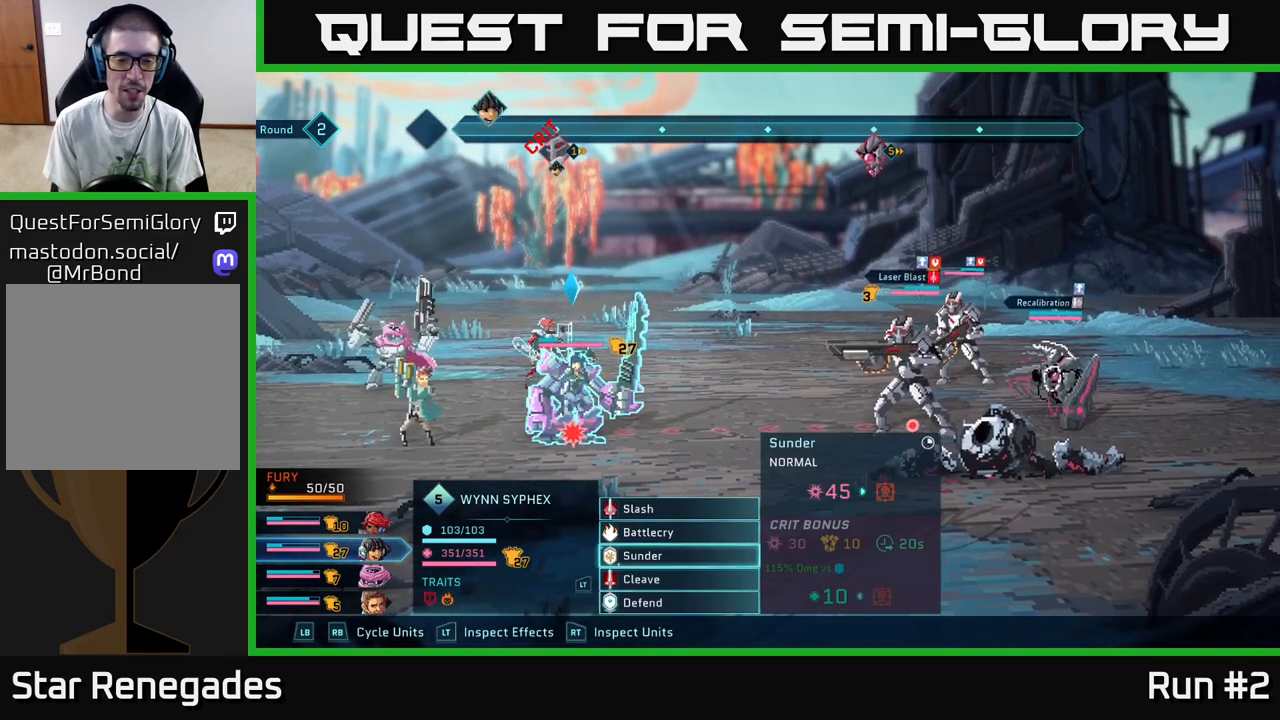
{"buttons": [], "left_stick": "center", "right_stick": "center", "events": [[150, "left_stick", "center"], [317, "R1", "down"], [417, "R1", "up"]]}
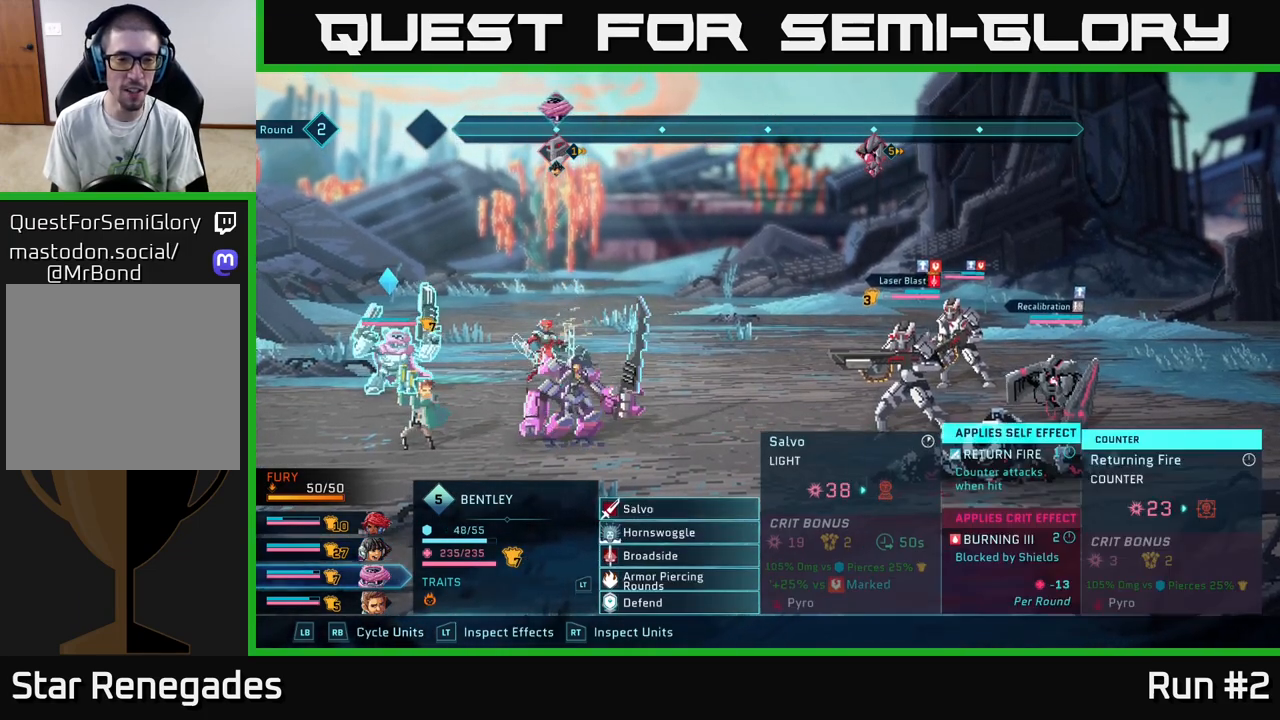
{"buttons": [], "left_stick": "center", "right_stick": "center", "events": [[333, "R1", "down"], [450, "R1", "up"]]}
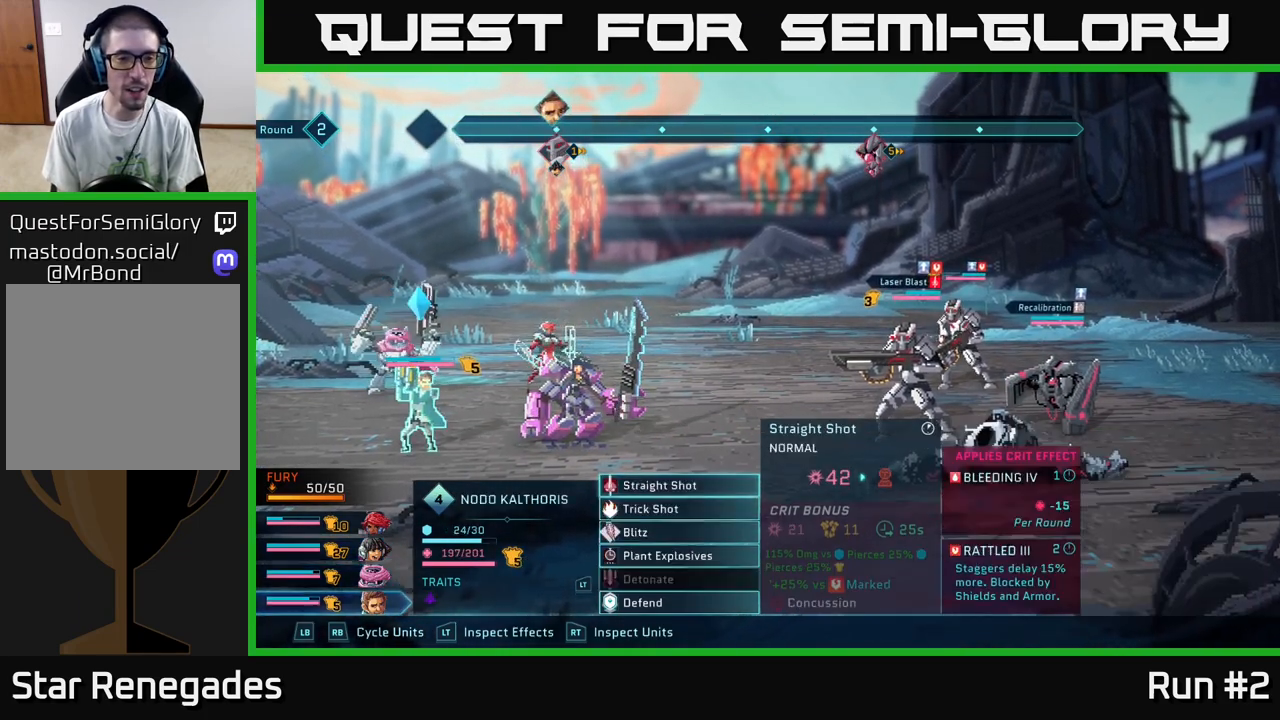
{"buttons": [], "left_stick": "center", "right_stick": "center", "events": [[233, "left_stick", "down"], [400, "left_stick", "center"]]}
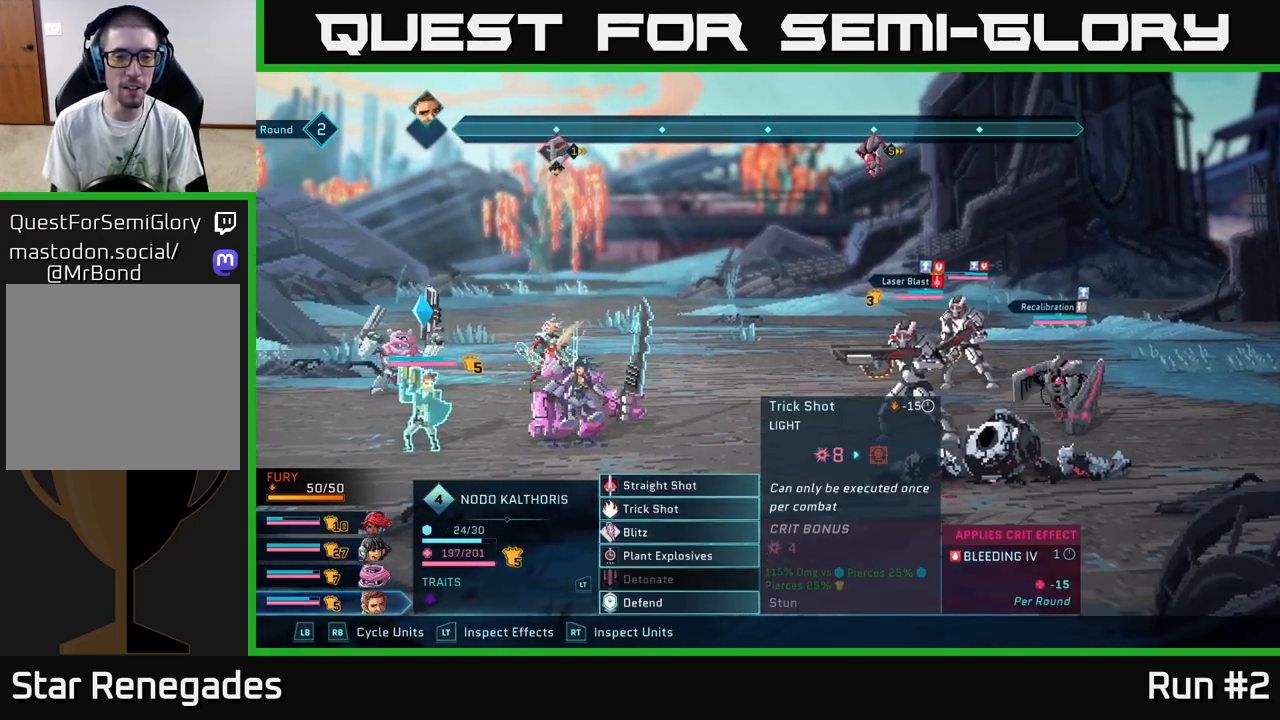
{"buttons": [], "left_stick": "down", "right_stick": "center", "events": [[17, "left_stick", "down"], [167, "A", "down"], [200, "left_stick", "center"], [267, "A", "up"], [417, "left_stick", "down"]]}
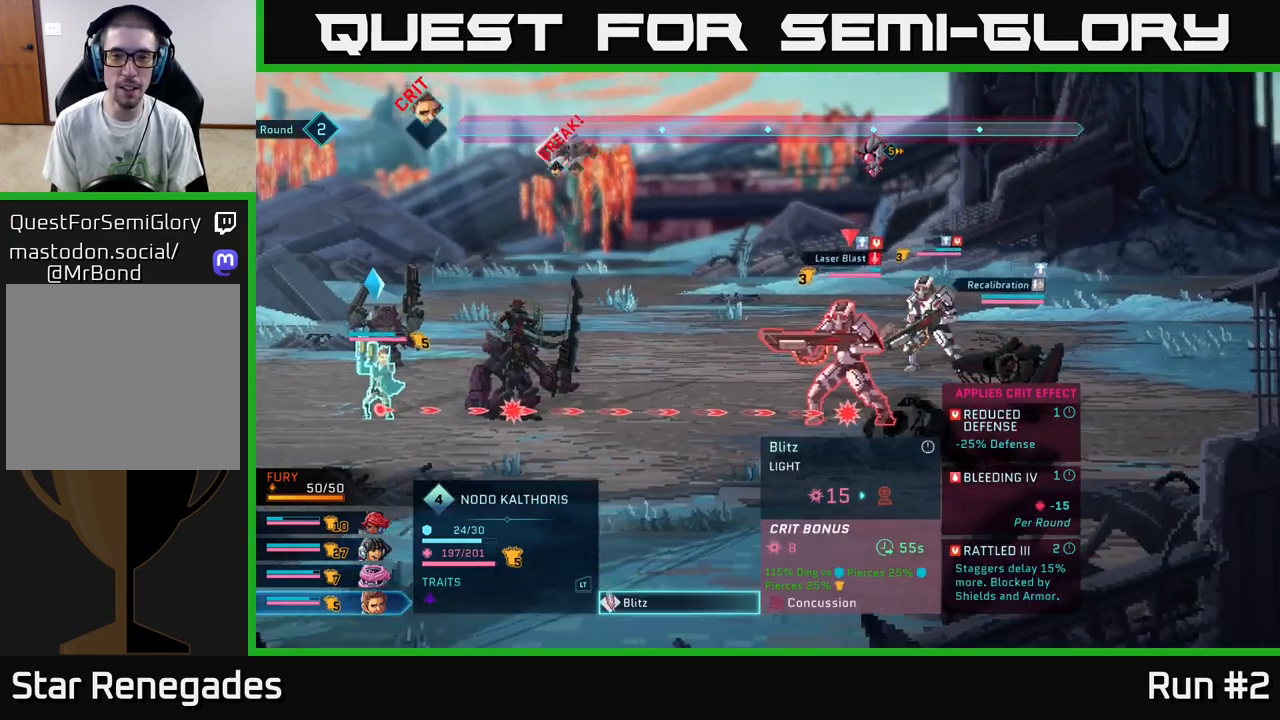
{"buttons": [], "left_stick": "up", "right_stick": "center", "events": [[117, "left_stick", "center"], [467, "left_stick", "up"]]}
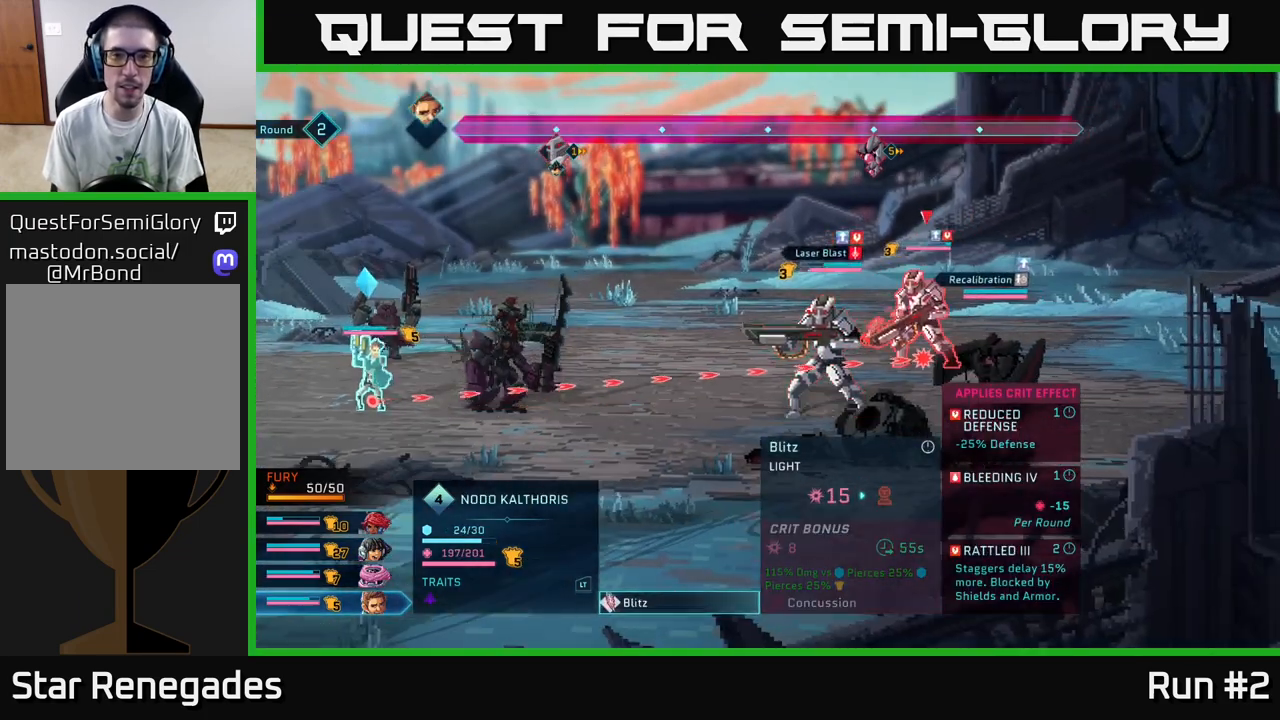
{"buttons": [], "left_stick": "center", "right_stick": "center", "events": [[167, "left_stick", "center"], [283, "left_stick", "down"], [483, "left_stick", "center"]]}
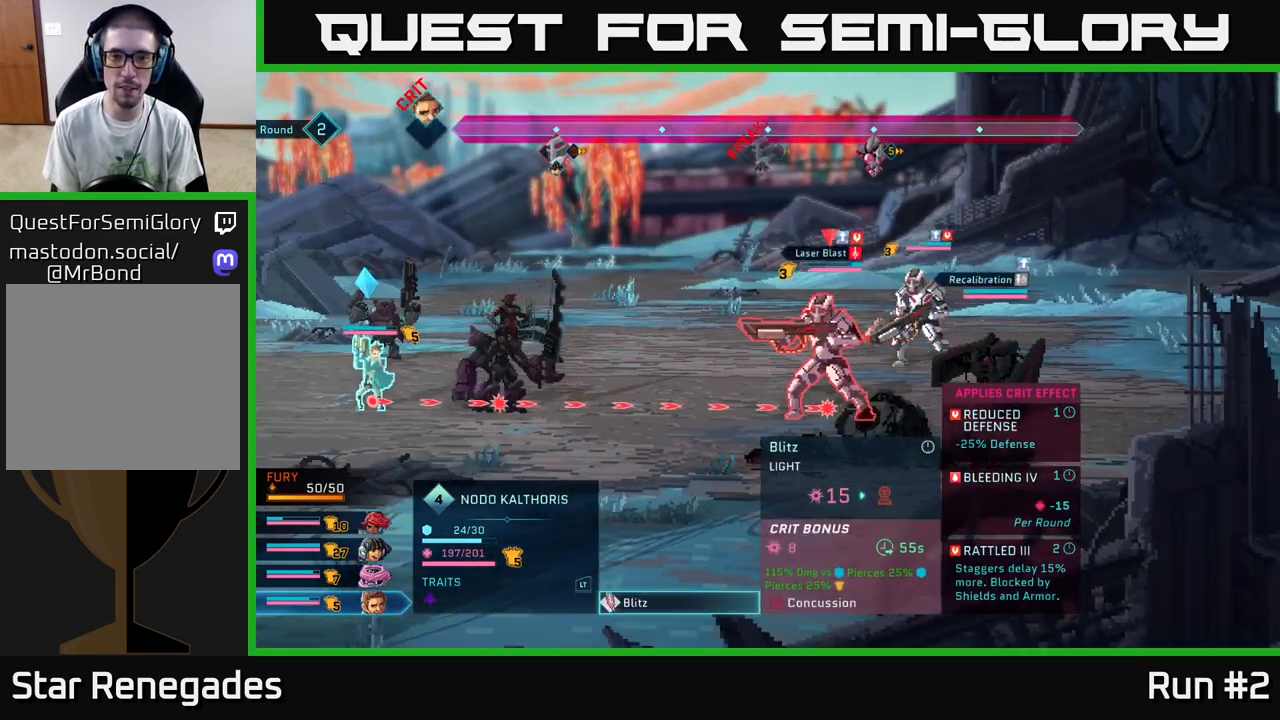
{"buttons": [], "left_stick": "center", "right_stick": "center", "events": []}
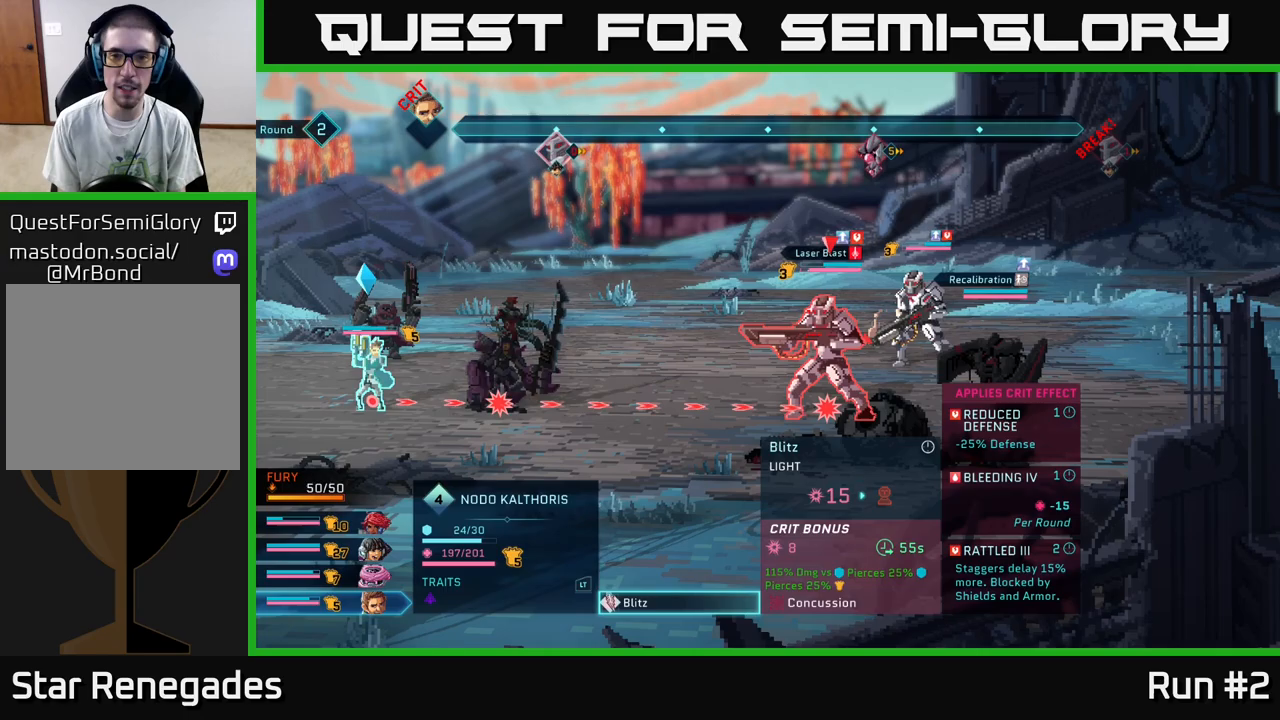
{"buttons": [], "left_stick": "center", "right_stick": "center", "events": []}
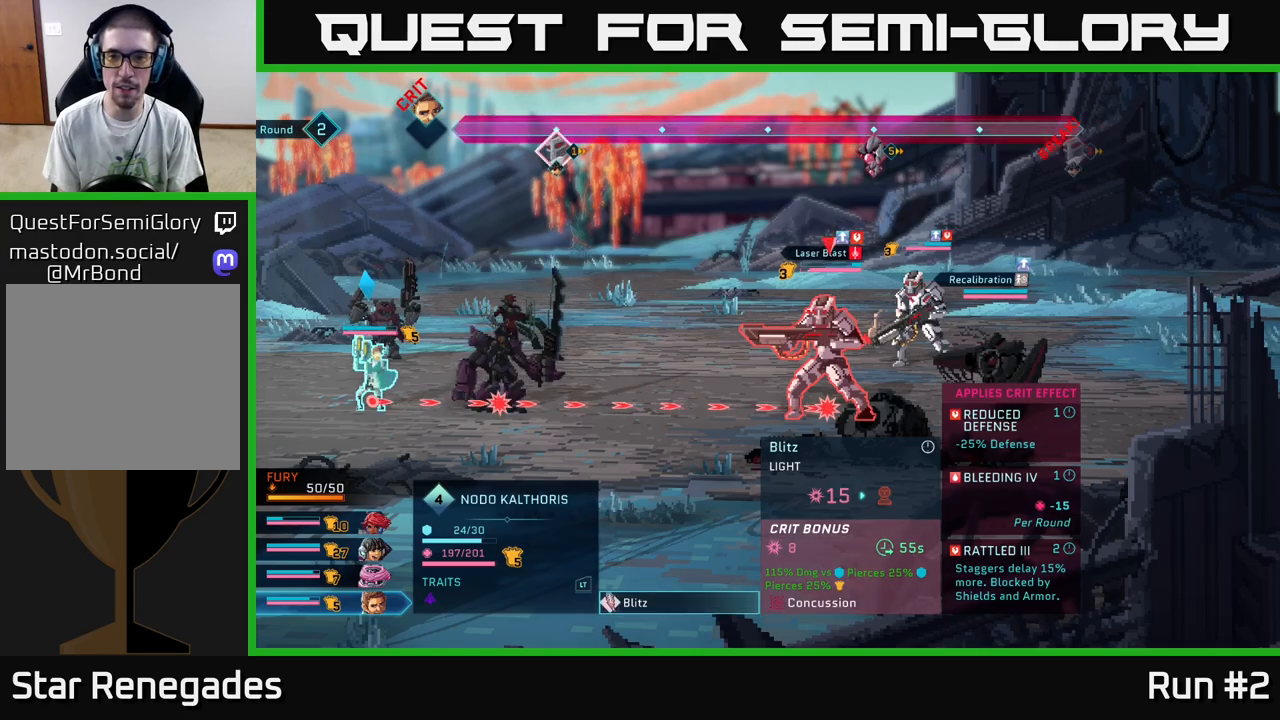
{"buttons": [], "left_stick": "center", "right_stick": "center", "events": []}
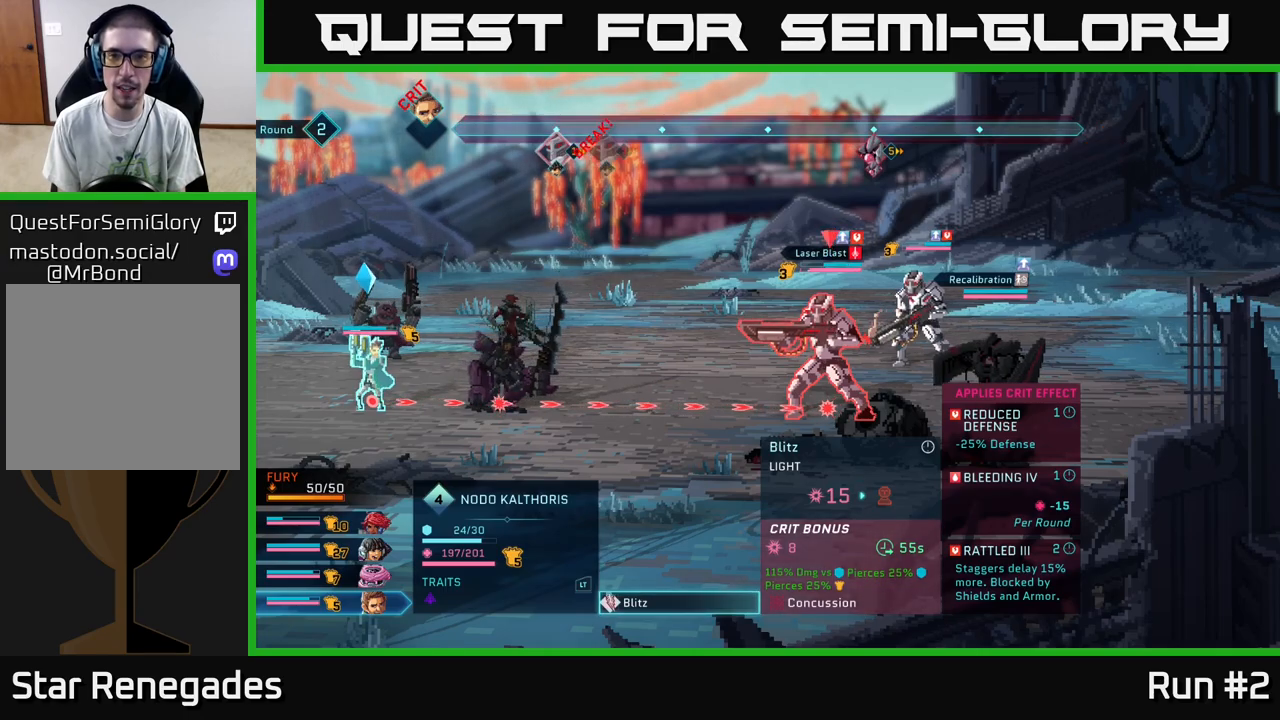
{"buttons": ["A"], "left_stick": "center", "right_stick": "center", "events": [[483, "A", "down"]]}
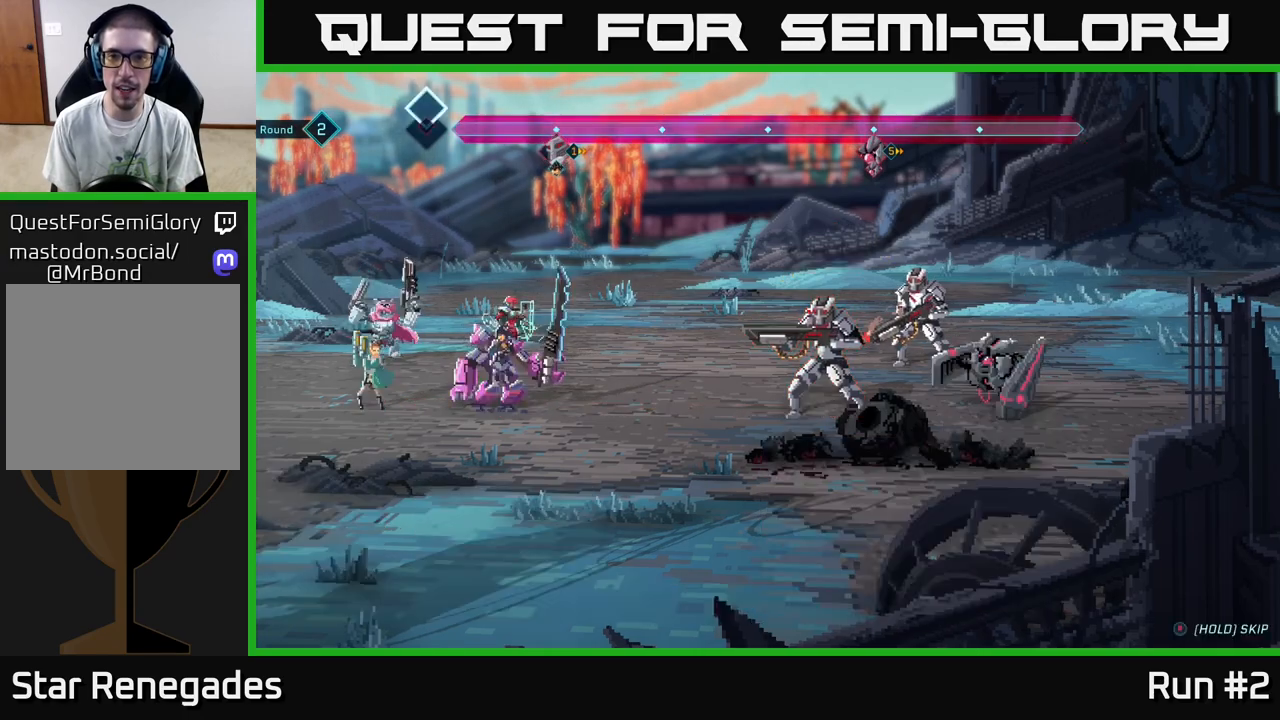
{"buttons": [], "left_stick": "center", "right_stick": "center", "events": [[167, "A", "up"]]}